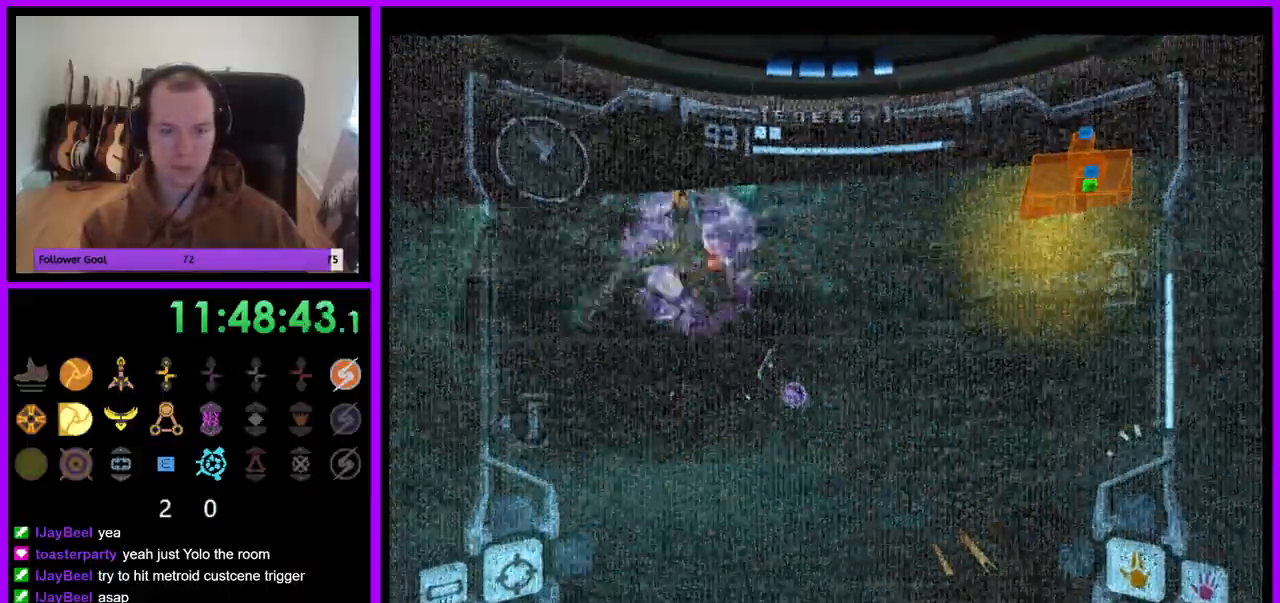
Gameplay with a controller (Nintendo layout); each line is a JSON object with the inputs held at the frame after it. "events" lists button and stick changes between this image and that frame as [ms after this image, input, new state], when the widget could be followed in between. Not read: L3 R3.
{"buttons": ["A"], "left_stick": "center", "right_stick": "center", "events": [[117, "left_stick", "down"], [283, "left_stick", "center"], [467, "A", "down"]]}
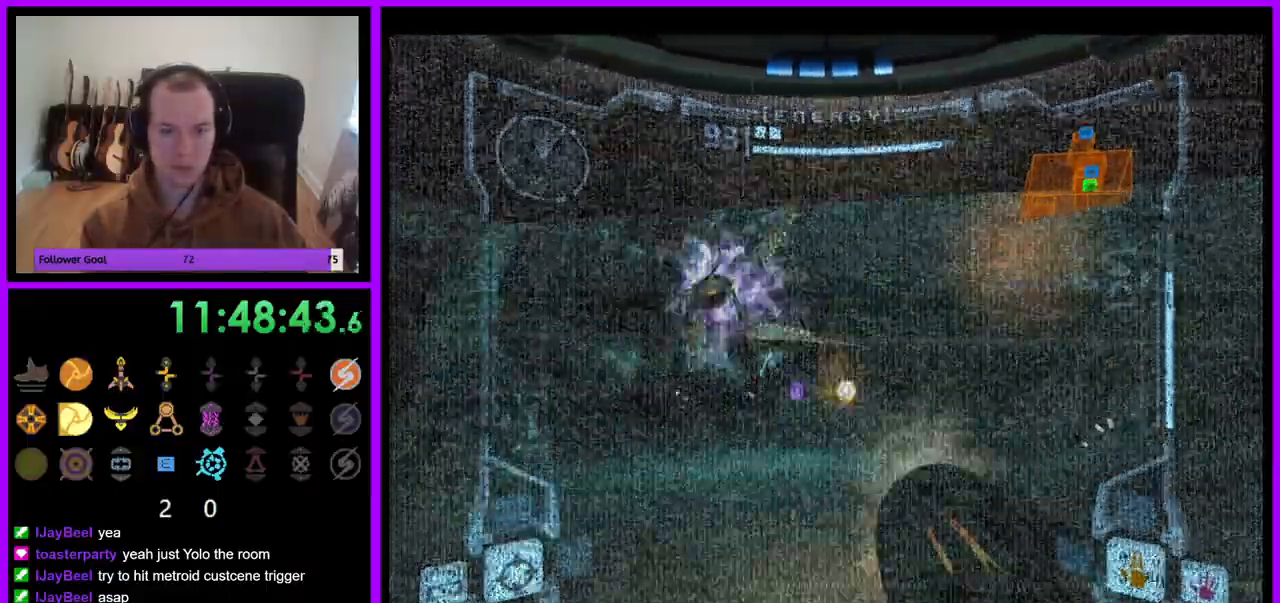
{"buttons": ["A"], "left_stick": "center", "right_stick": "center", "events": [[167, "left_stick", "left"], [333, "left_stick", "center"]]}
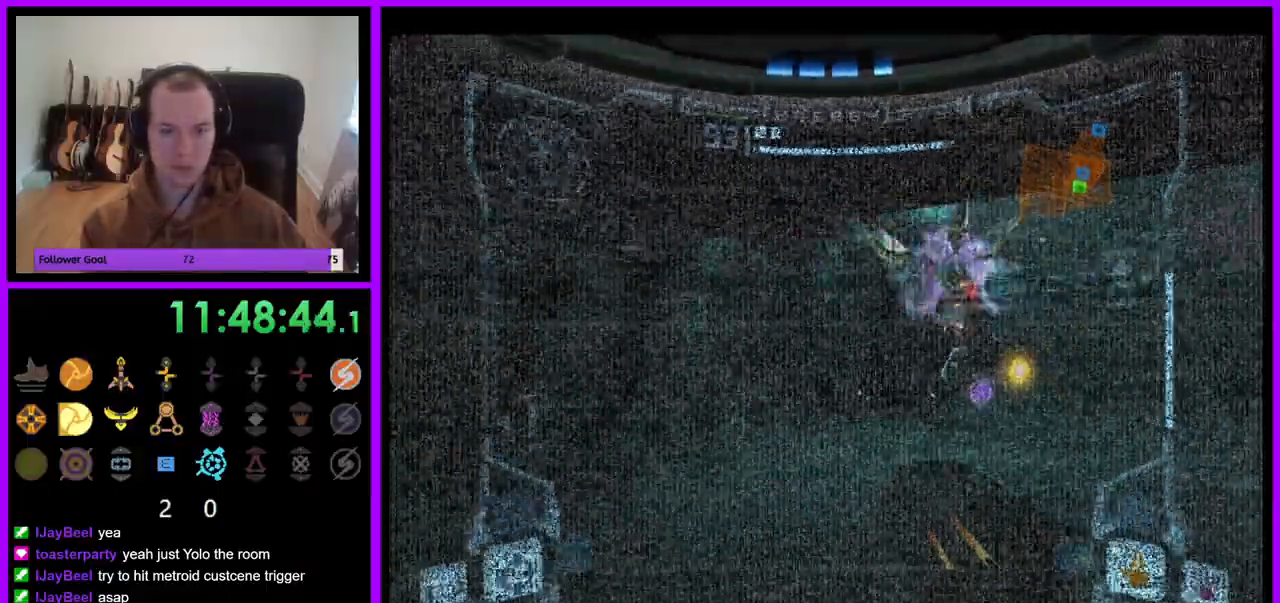
{"buttons": ["A", "L1"], "left_stick": "center", "right_stick": "center", "events": [[100, "left_stick", "up-right"], [250, "left_stick", "up"], [417, "left_stick", "center"], [433, "L1", "down"]]}
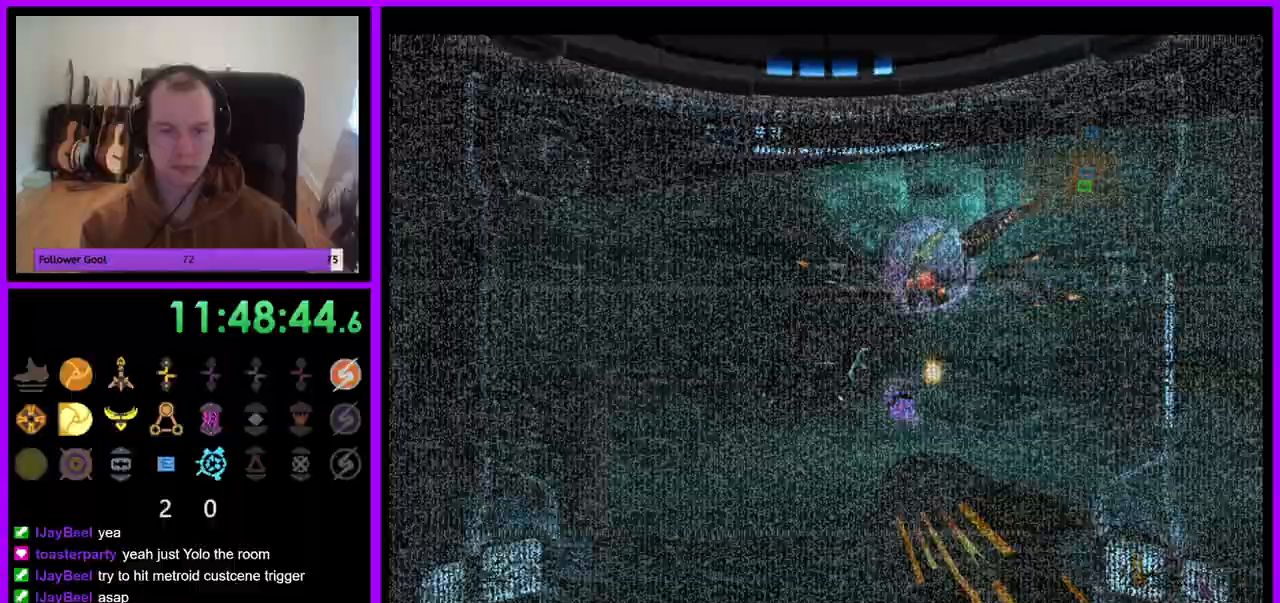
{"buttons": ["A", "L1"], "left_stick": "up-left", "right_stick": "center", "events": [[333, "left_stick", "up-left"]]}
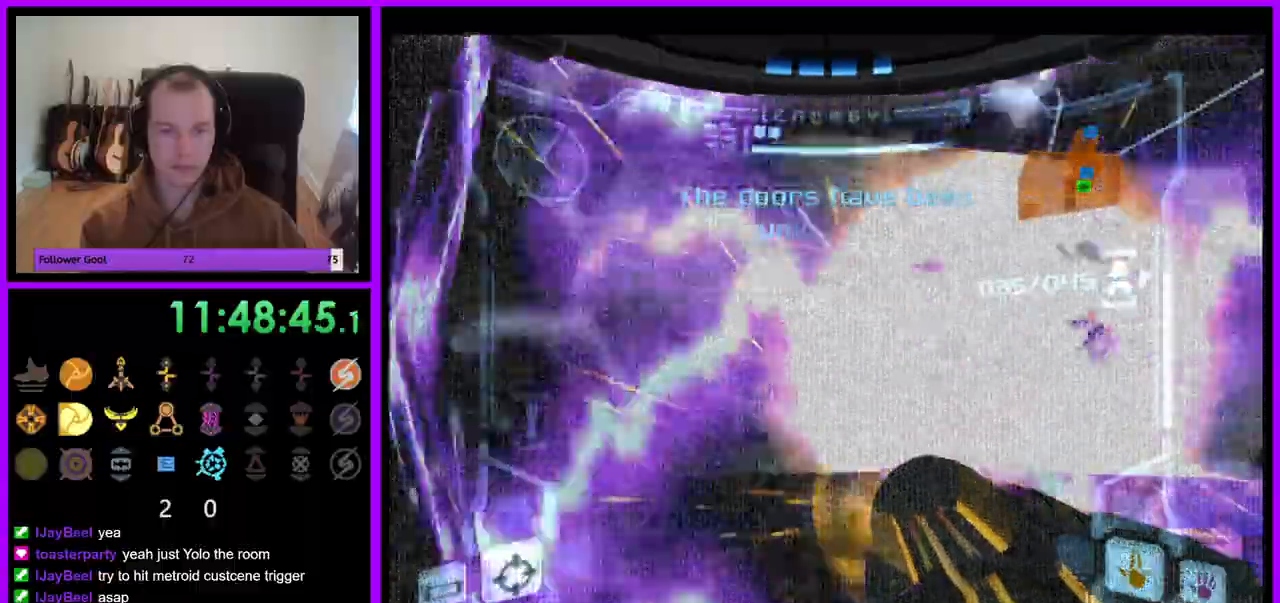
{"buttons": ["A"], "left_stick": "up-right", "right_stick": "center", "events": [[117, "left_stick", "up"], [367, "L1", "up"], [483, "left_stick", "up-right"]]}
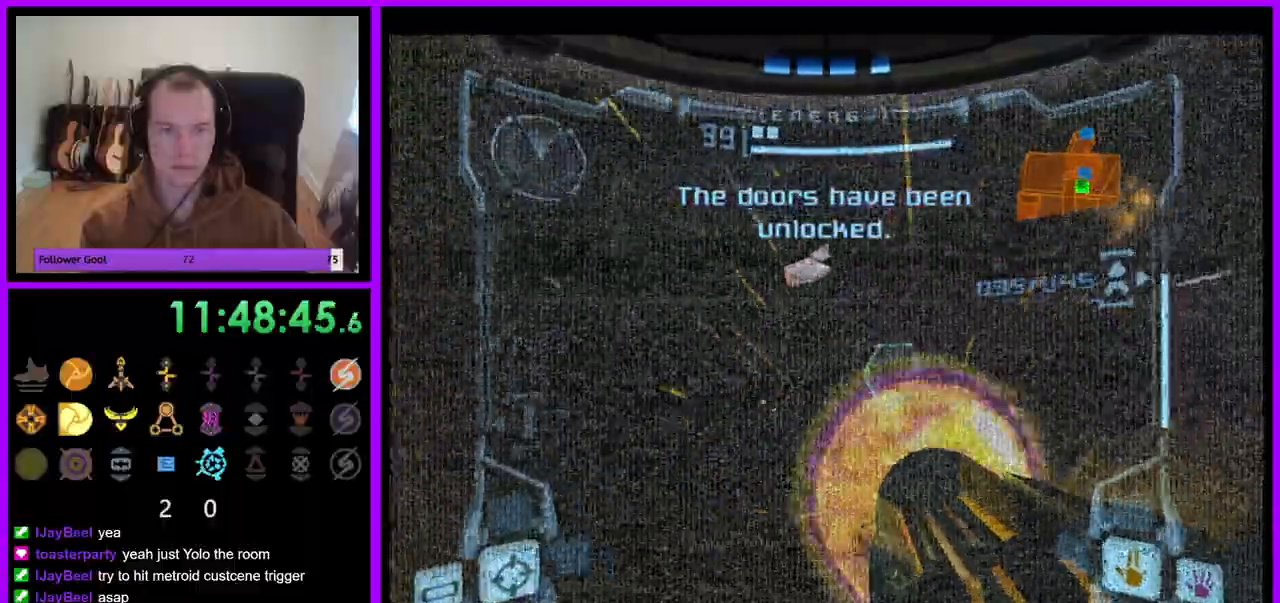
{"buttons": ["L1"], "left_stick": "up-left", "right_stick": "center", "events": [[83, "left_stick", "up"], [217, "L1", "down"], [233, "A", "up"], [350, "left_stick", "up-left"]]}
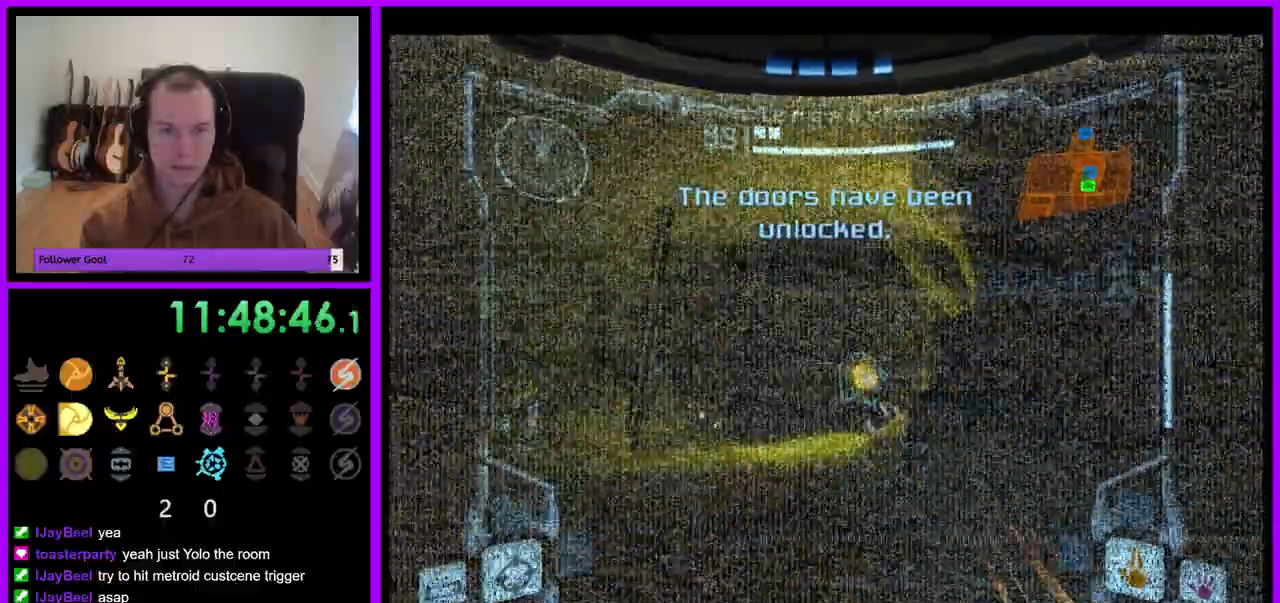
{"buttons": ["L1"], "left_stick": "up", "right_stick": "center", "events": [[433, "left_stick", "up"]]}
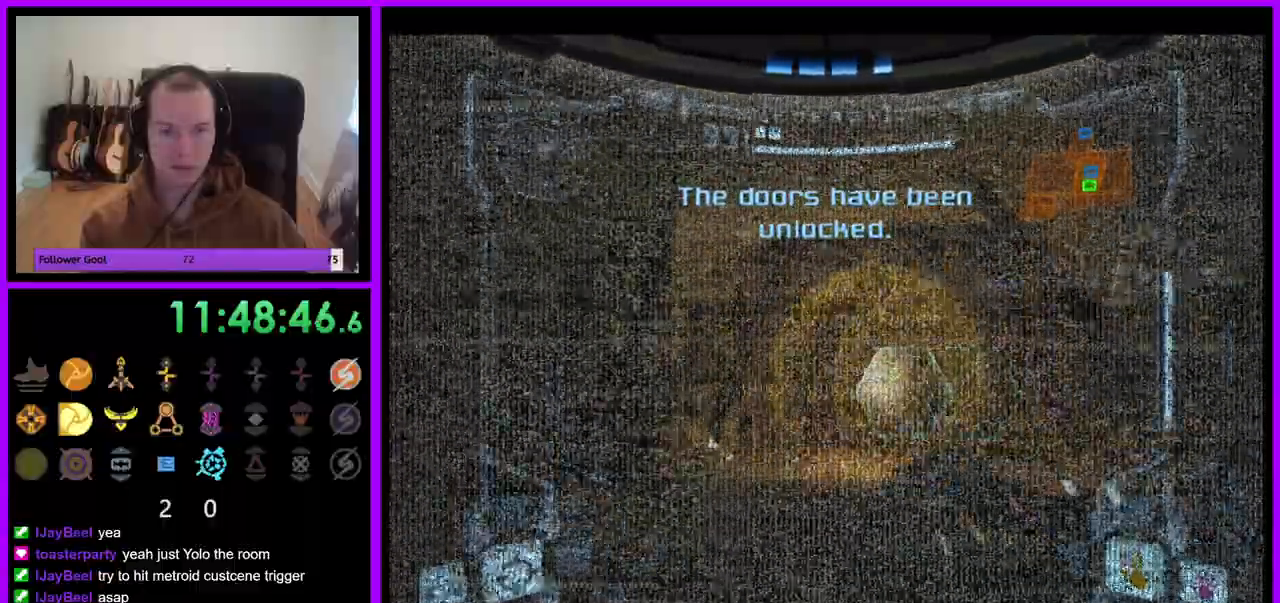
{"buttons": [], "left_stick": "up-right", "right_stick": "center", "events": [[317, "L1", "up"], [500, "left_stick", "up-right"]]}
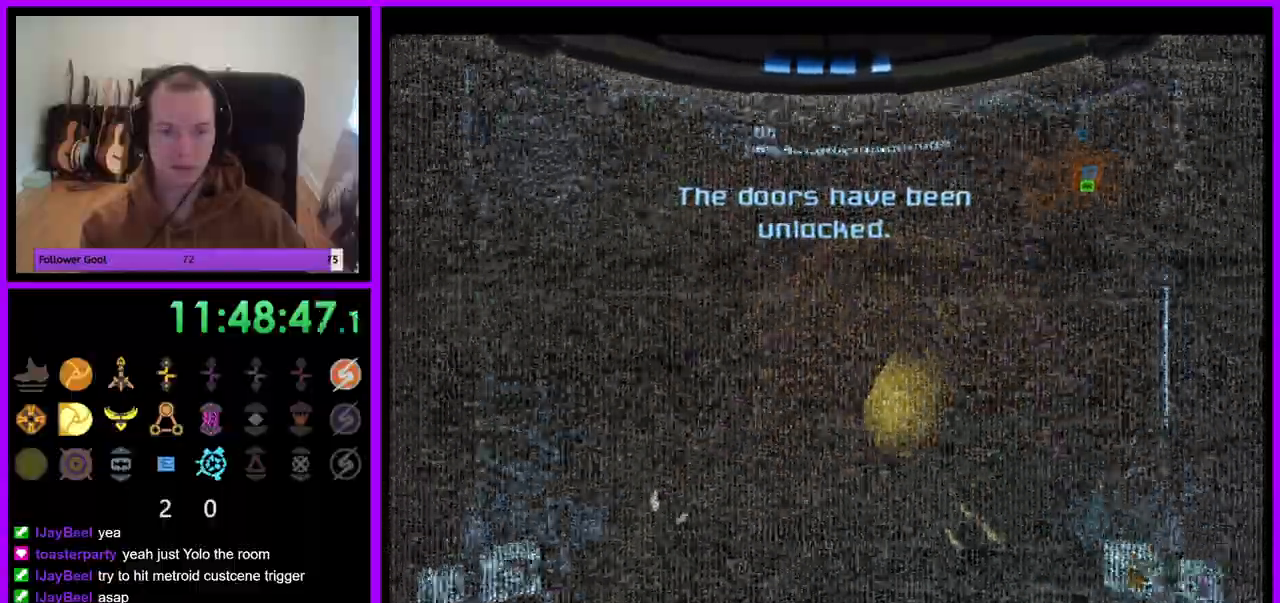
{"buttons": [], "left_stick": "up", "right_stick": "center", "events": [[150, "left_stick", "up"]]}
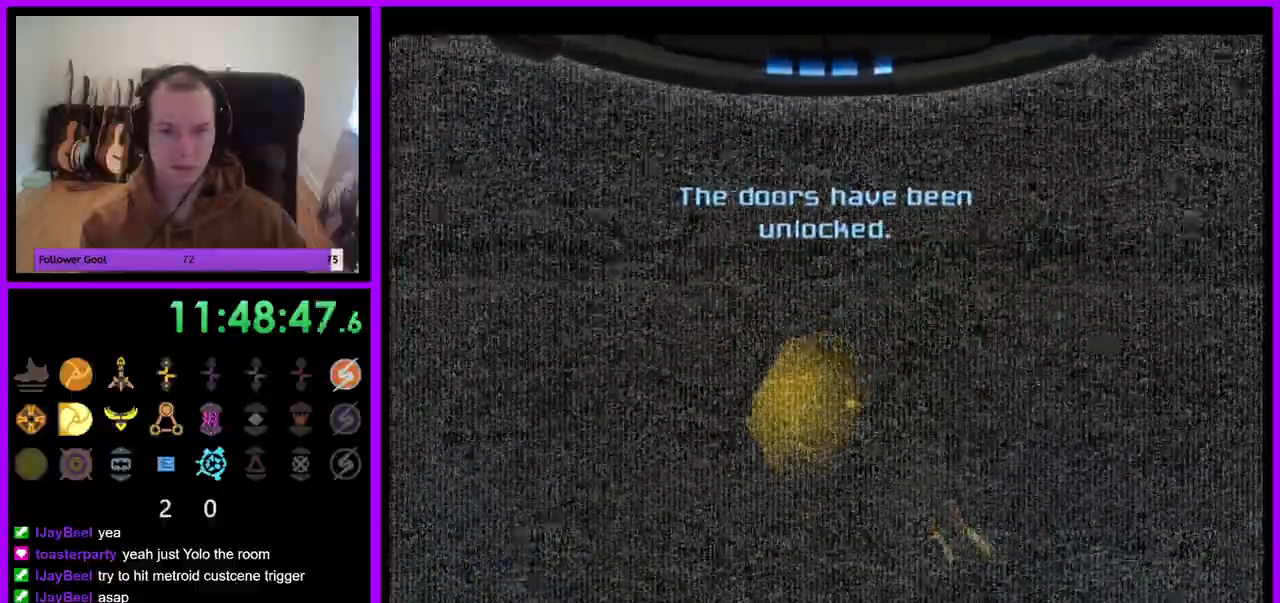
{"buttons": ["L1"], "left_stick": "up", "right_stick": "center", "events": [[317, "left_stick", "up-left"], [333, "L1", "down"], [500, "left_stick", "up"]]}
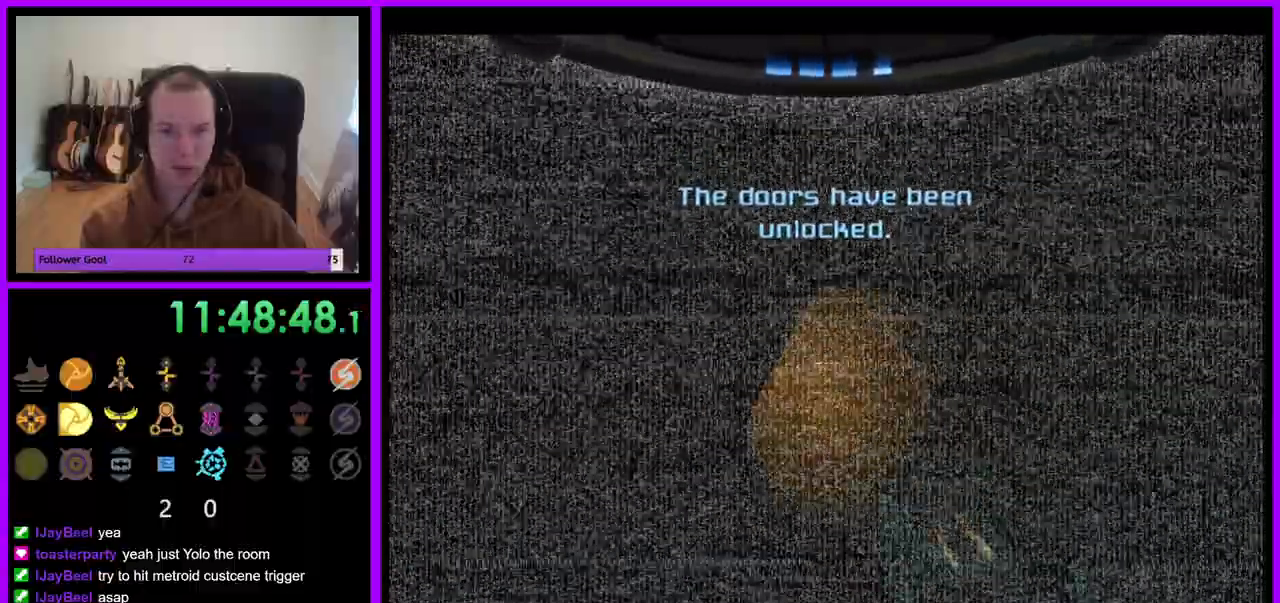
{"buttons": ["L1"], "left_stick": "center", "right_stick": "center", "events": [[417, "left_stick", "center"]]}
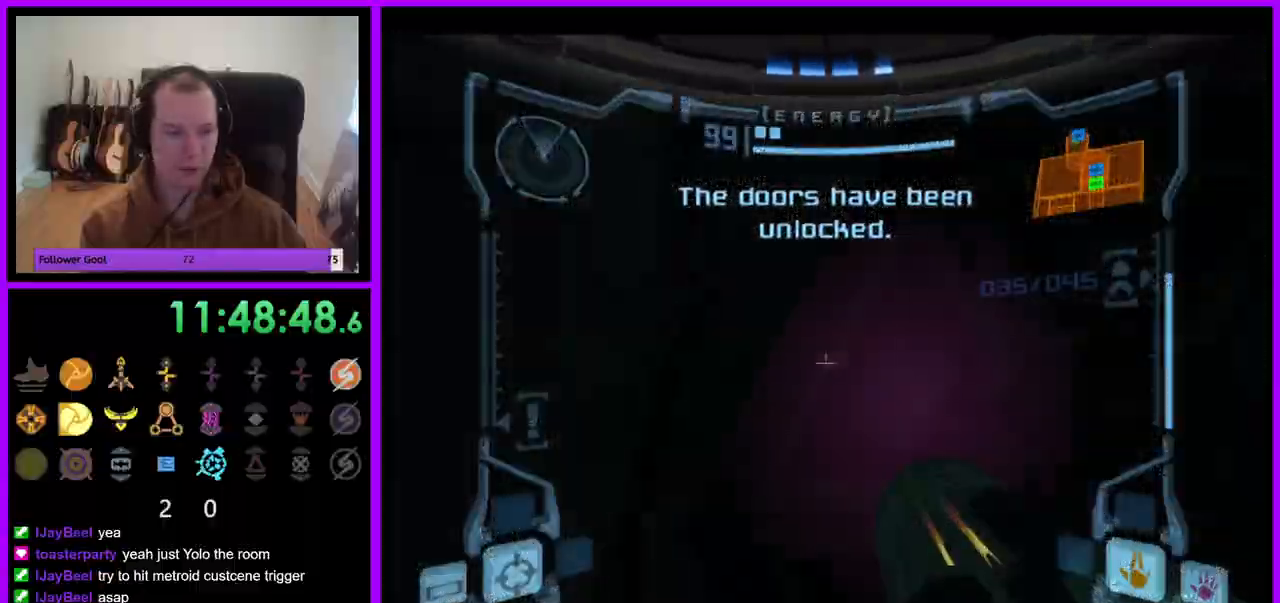
{"buttons": ["R1"], "left_stick": "center", "right_stick": "center", "events": [[17, "L1", "up"], [500, "R1", "down"]]}